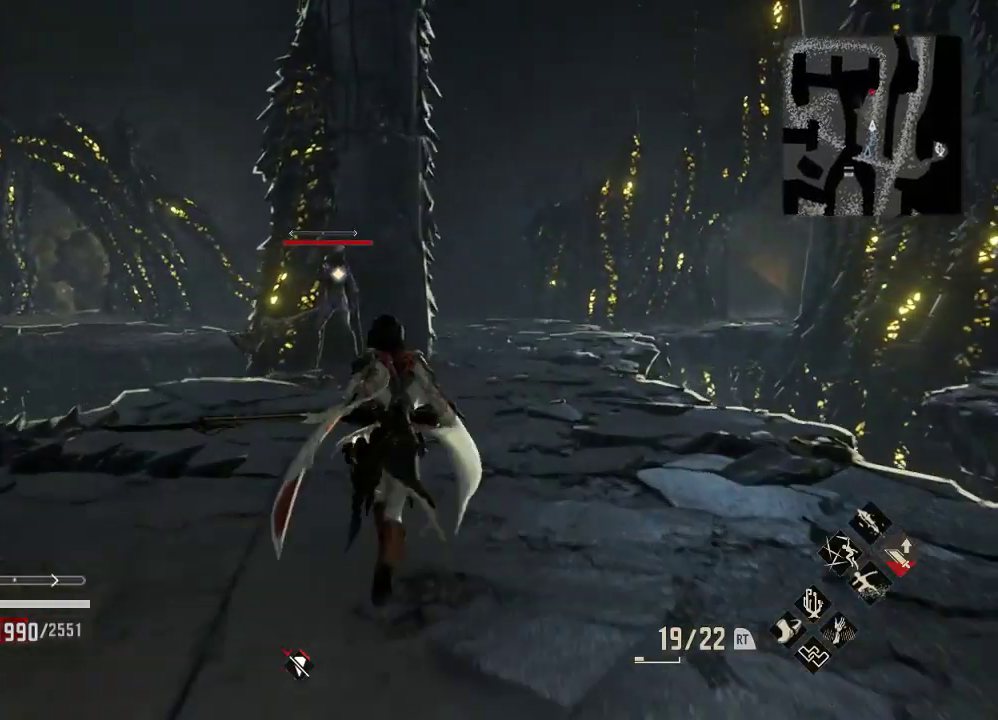
Gameplay with a controller (Xbox layout); each line is a JSON object with the inputs held at the frame after it. "events" lists button and stick changes between this image and that frame as [ms after this image, input, new state], when the widget could be followed in between.
{"buttons": [], "left_stick": "up-right", "right_stick": "center", "events": []}
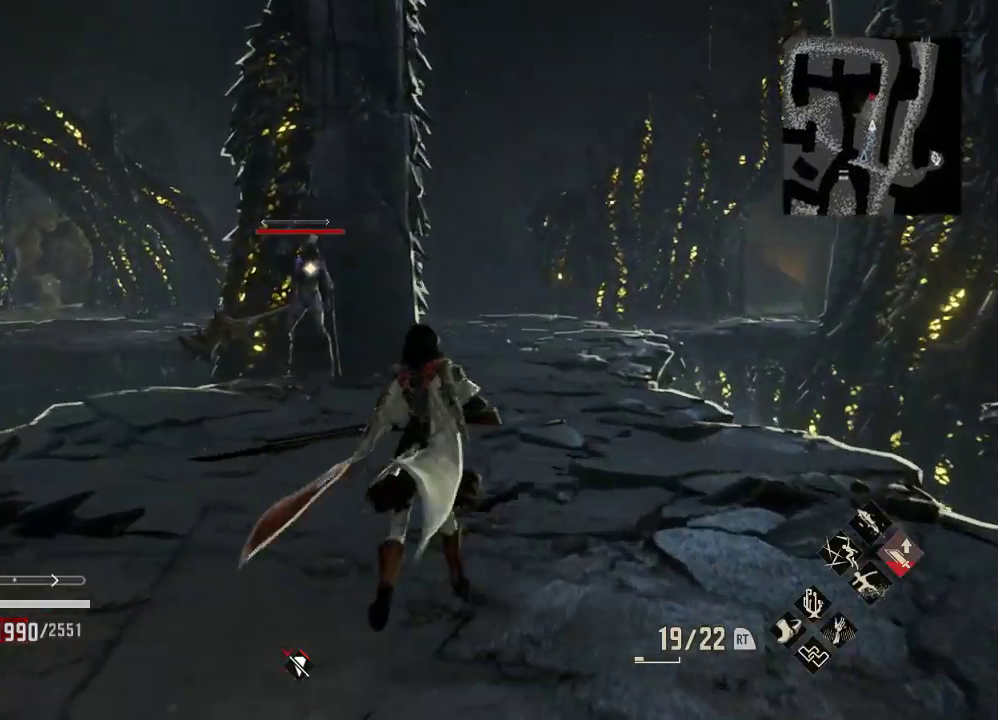
{"buttons": ["A"], "left_stick": "up-right", "right_stick": "center", "events": [[300, "A", "down"]]}
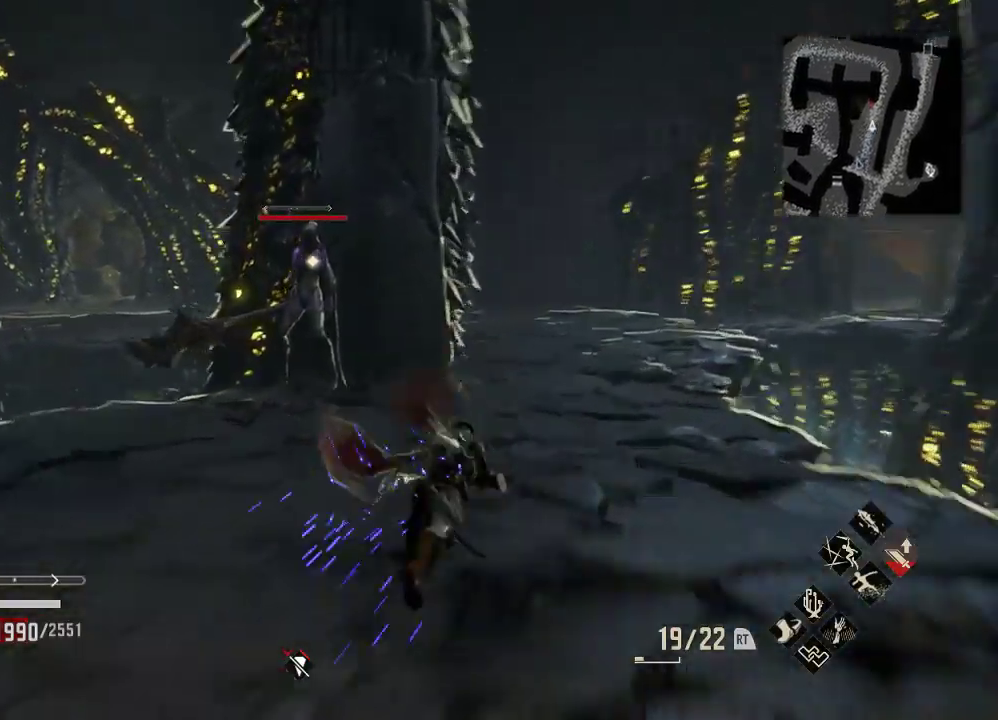
{"buttons": [], "left_stick": "up-right", "right_stick": "center", "events": [[100, "A", "up"]]}
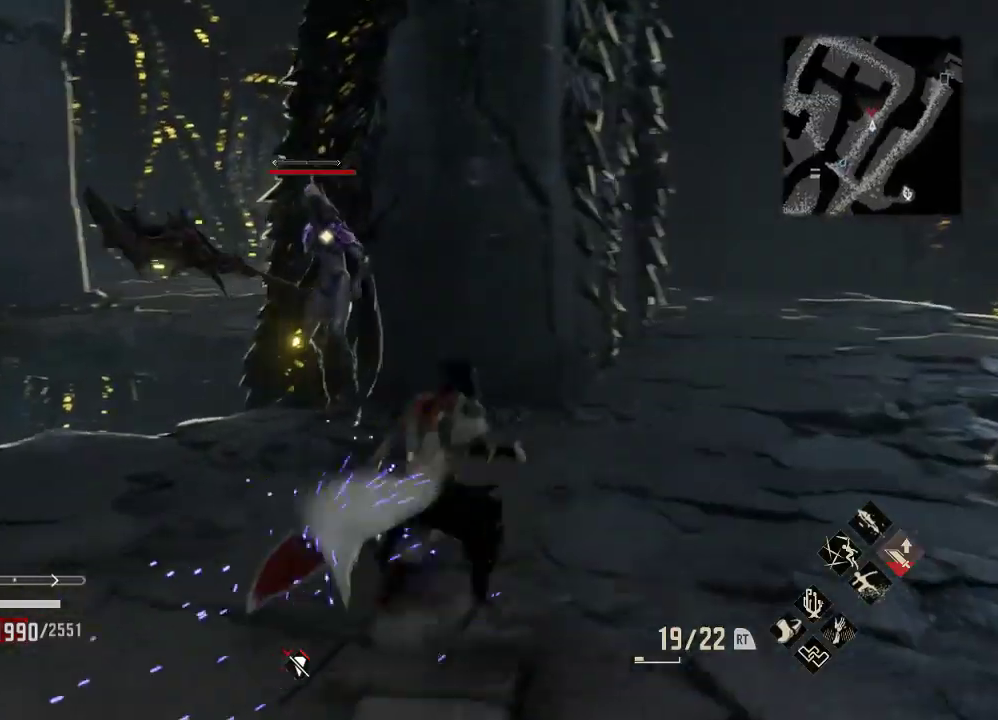
{"buttons": [], "left_stick": "up-right", "right_stick": "center", "events": [[100, "A", "down"], [267, "A", "up"]]}
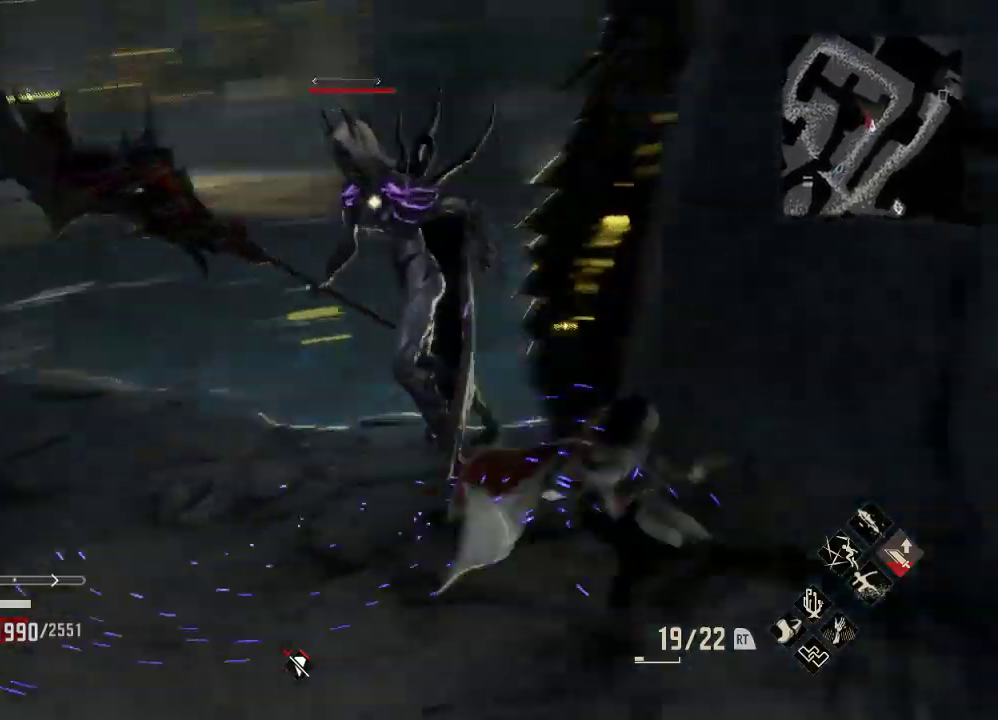
{"buttons": [], "left_stick": "up-left", "right_stick": "center", "events": [[167, "left_stick", "up"], [200, "X", "down"], [333, "X", "up"], [500, "left_stick", "up-left"]]}
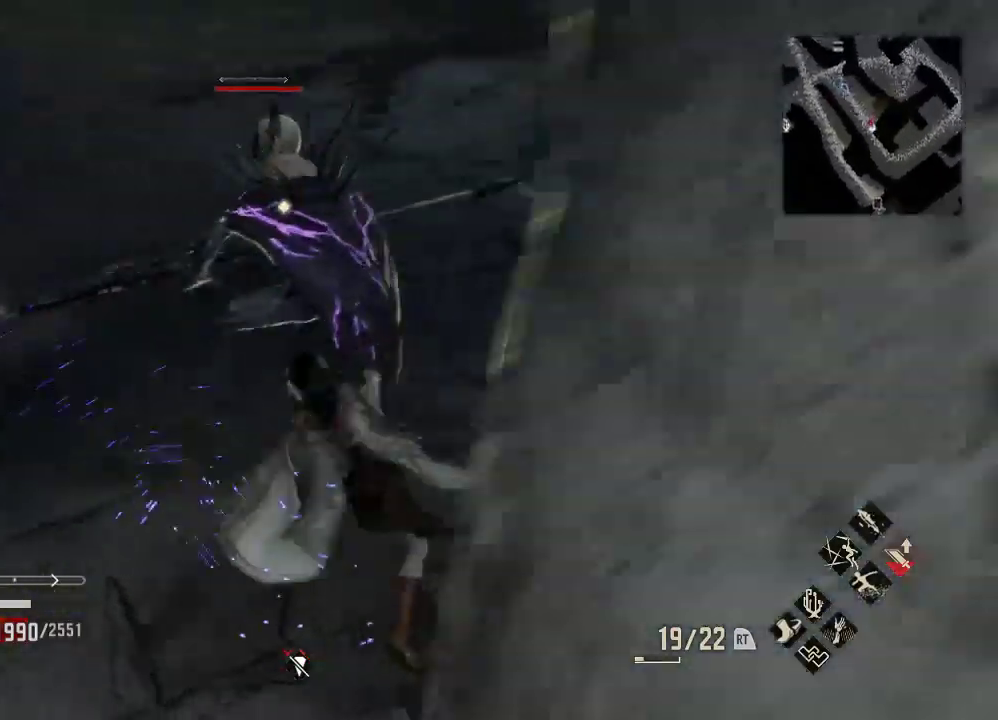
{"buttons": [], "left_stick": "center", "right_stick": "center", "events": [[33, "R1", "down"], [133, "left_stick", "center"], [167, "X", "down"], [333, "X", "up"], [367, "R1", "up"]]}
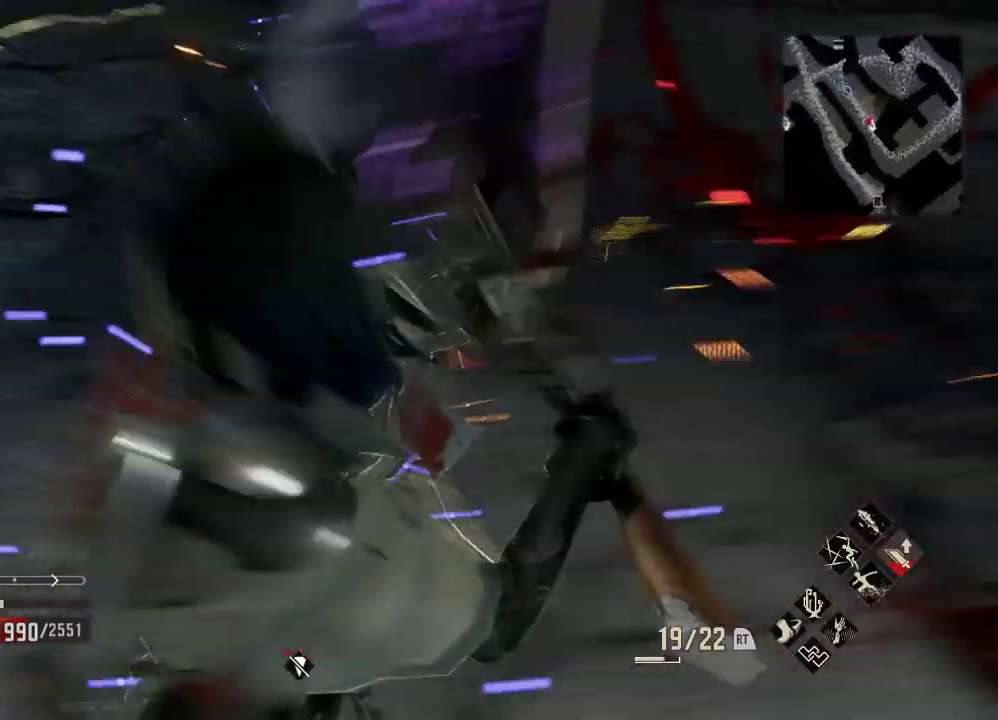
{"buttons": [], "left_stick": "center", "right_stick": "center", "events": [[133, "right_stick", "right"], [200, "right_stick", "center"]]}
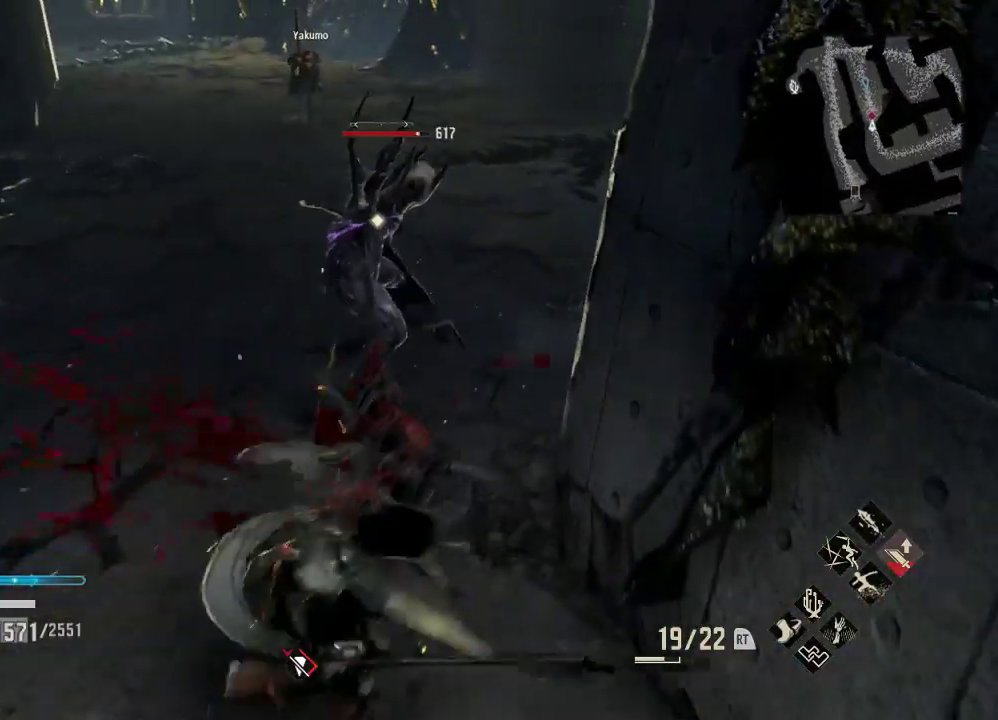
{"buttons": [], "left_stick": "up-right", "right_stick": "center", "events": [[67, "left_stick", "up"], [500, "left_stick", "up-right"]]}
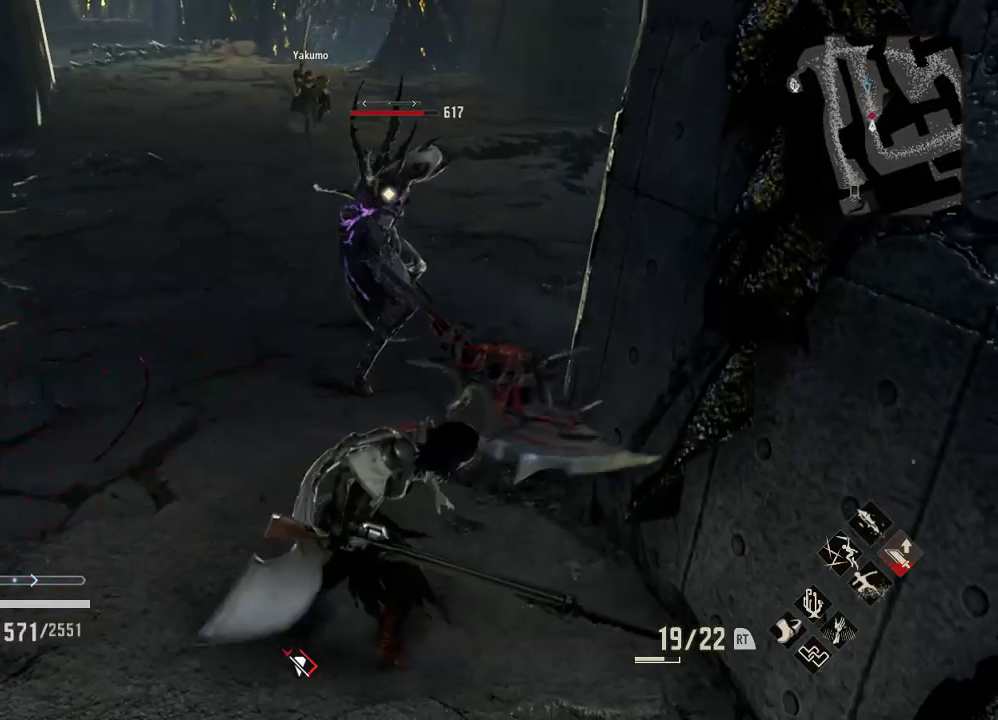
{"buttons": [], "left_stick": "up", "right_stick": "center", "events": [[233, "left_stick", "up"]]}
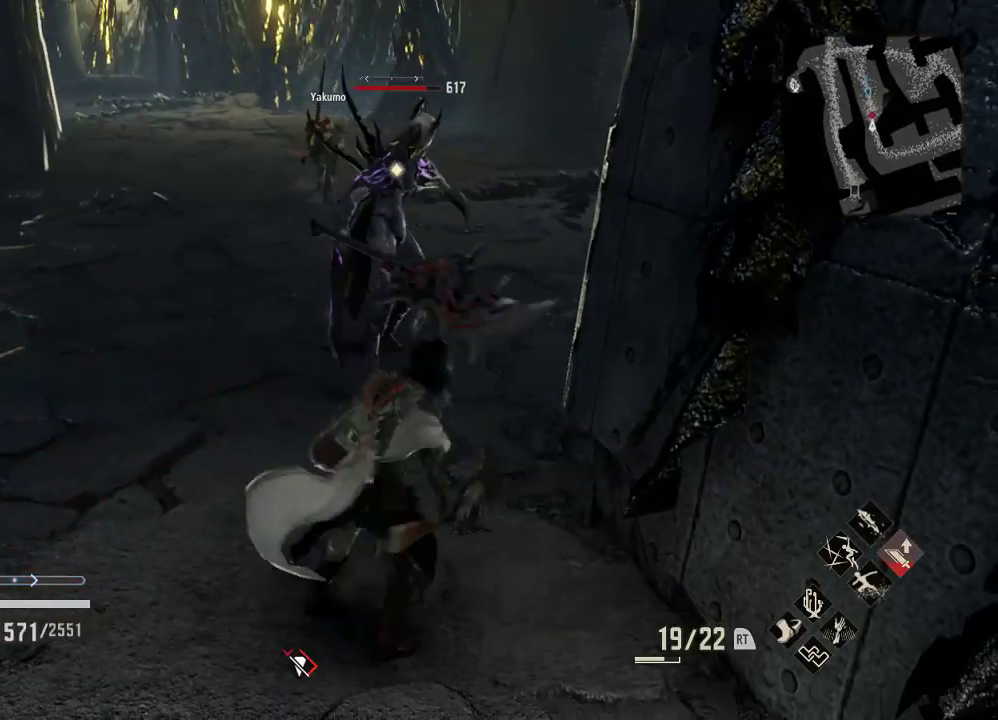
{"buttons": ["X"], "left_stick": "up", "right_stick": "center", "events": [[367, "X", "down"]]}
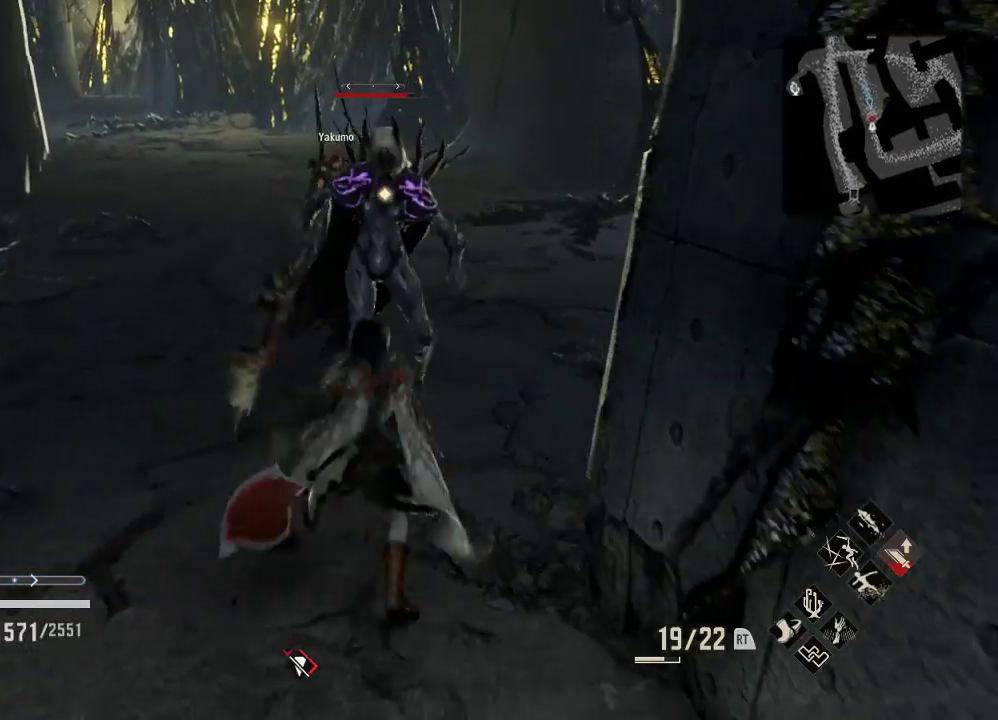
{"buttons": ["X", "R1"], "left_stick": "center", "right_stick": "right", "events": [[33, "X", "up"], [133, "R1", "down"], [233, "left_stick", "center"], [367, "X", "down"], [500, "right_stick", "right"]]}
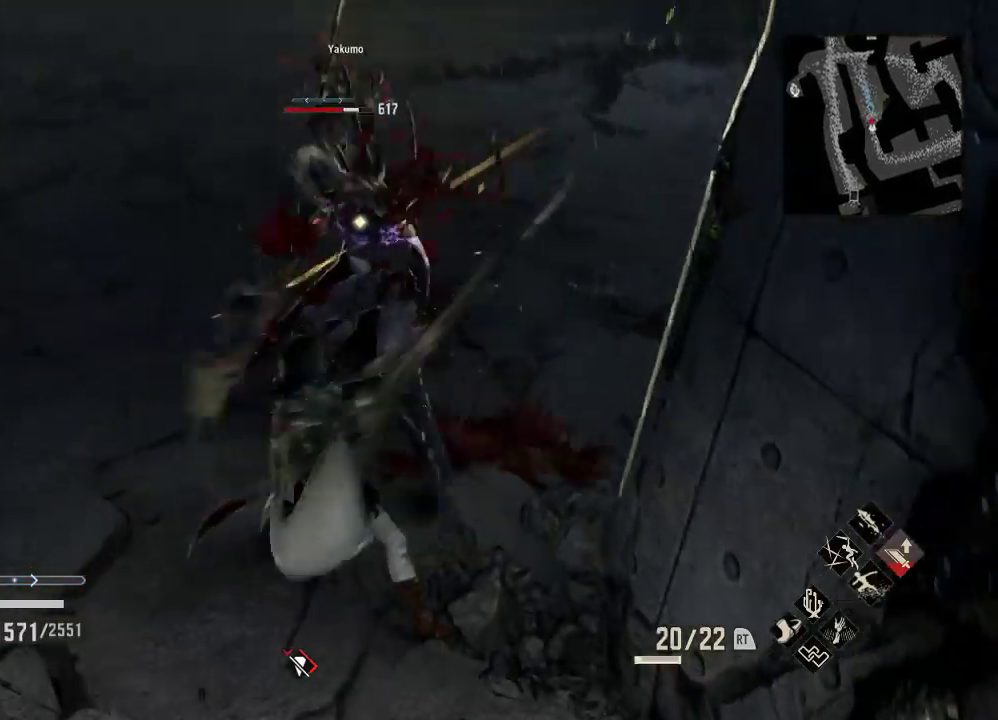
{"buttons": [], "left_stick": "center", "right_stick": "down-left"}
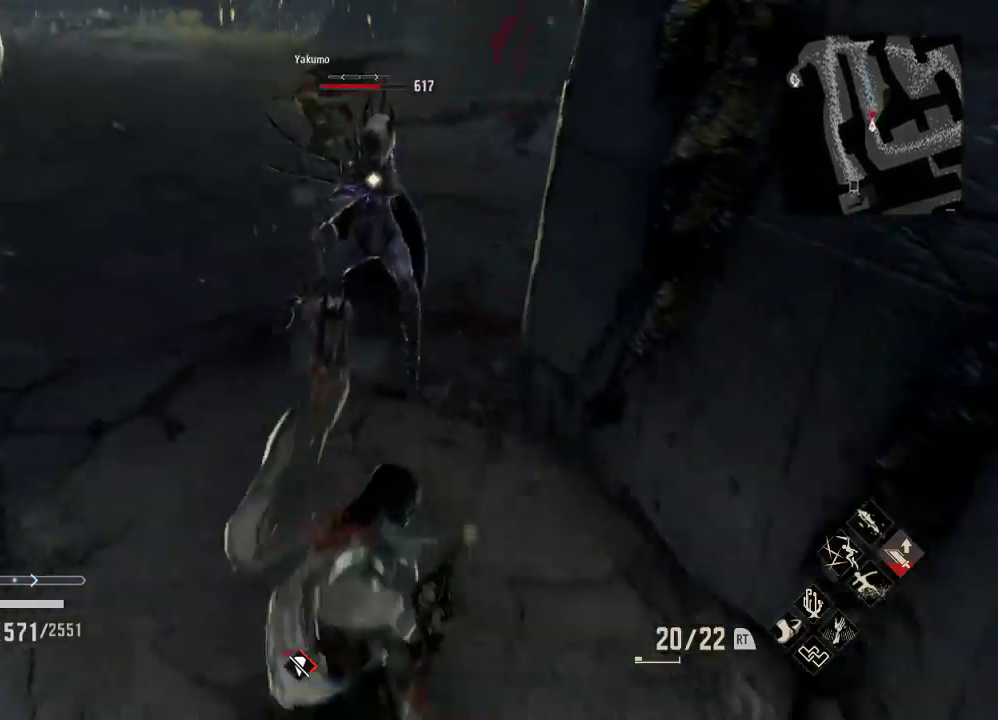
{"buttons": [], "left_stick": "center", "right_stick": "center", "events": [[33, "right_stick", "center"]]}
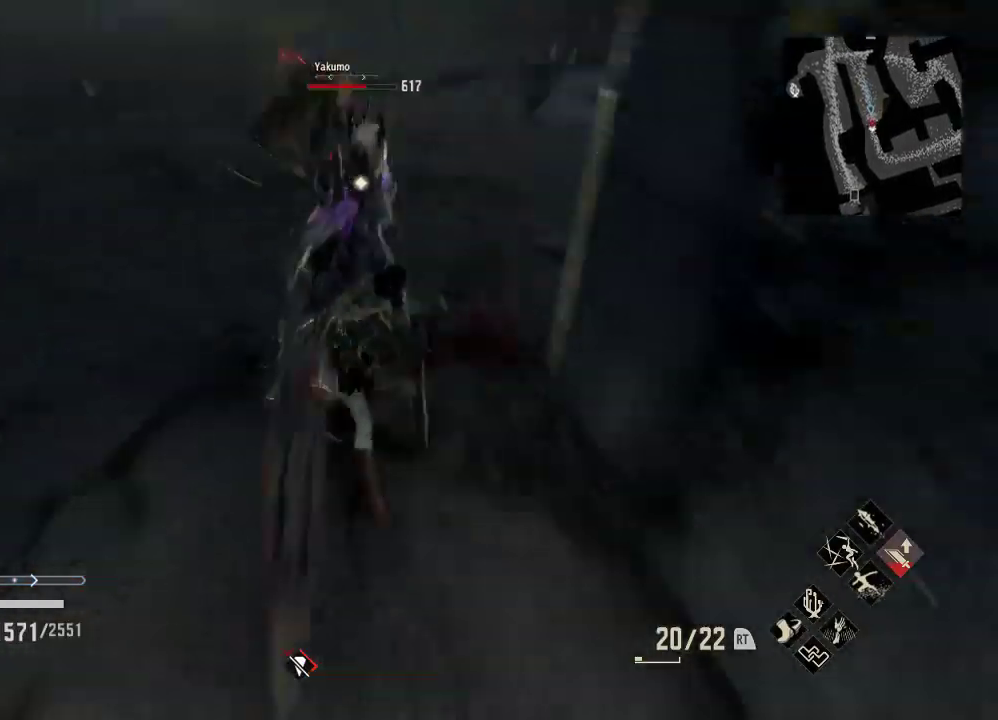
{"buttons": [], "left_stick": "up-right", "right_stick": "center", "events": [[400, "right_stick", "up"], [500, "left_stick", "up-right"], [500, "right_stick", "center"]]}
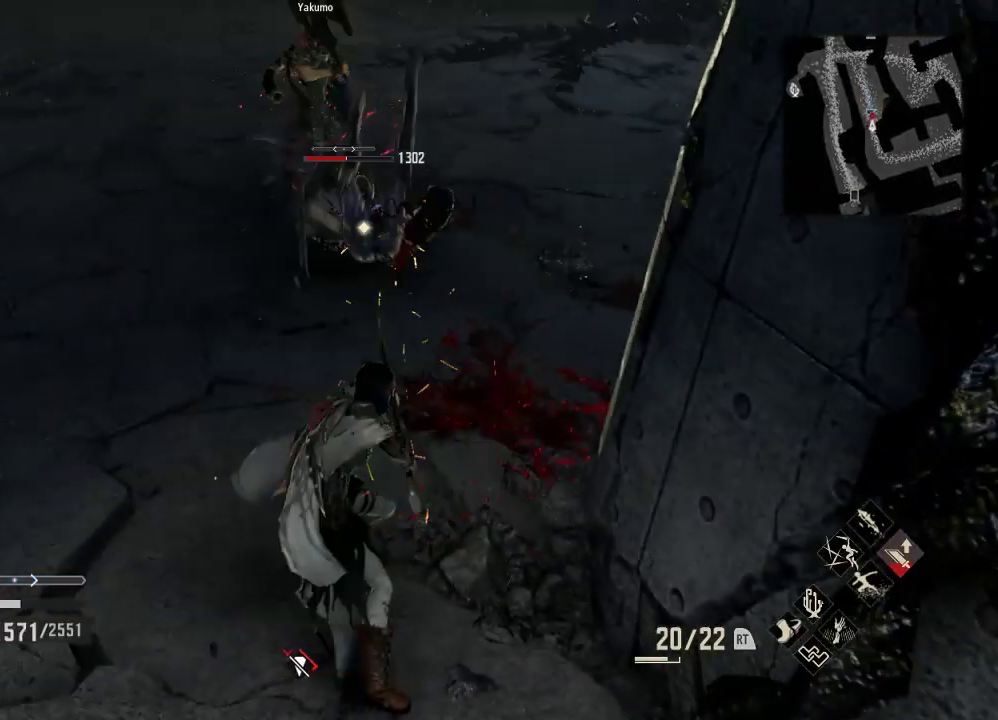
{"buttons": [], "left_stick": "up-left", "right_stick": "center", "events": [[100, "left_stick", "up-left"]]}
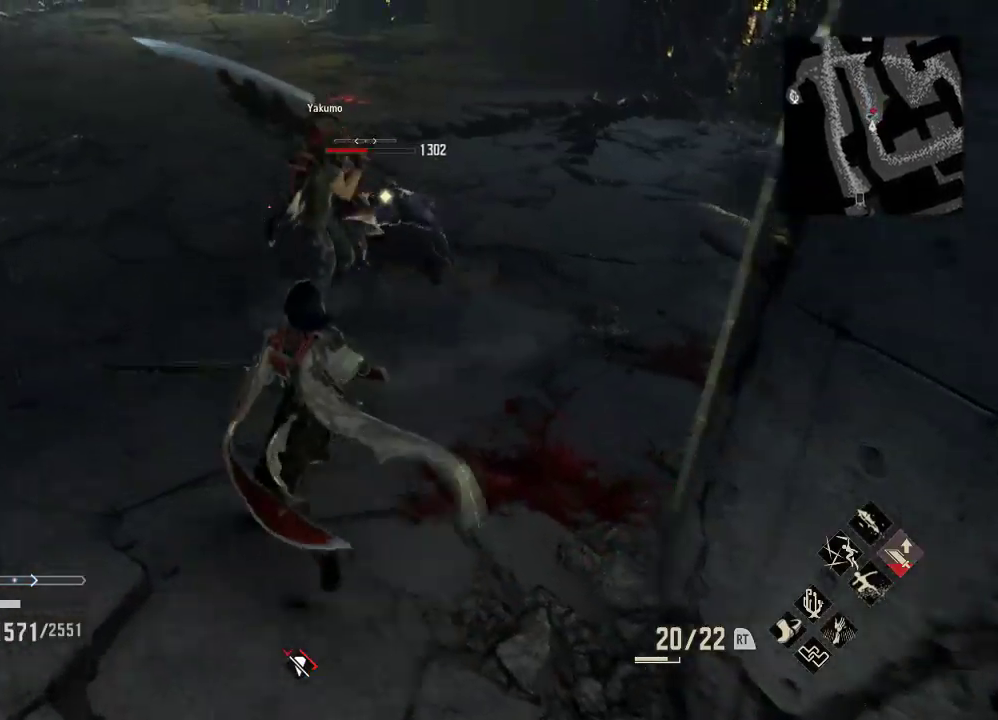
{"buttons": [], "left_stick": "up-left", "right_stick": "center", "events": []}
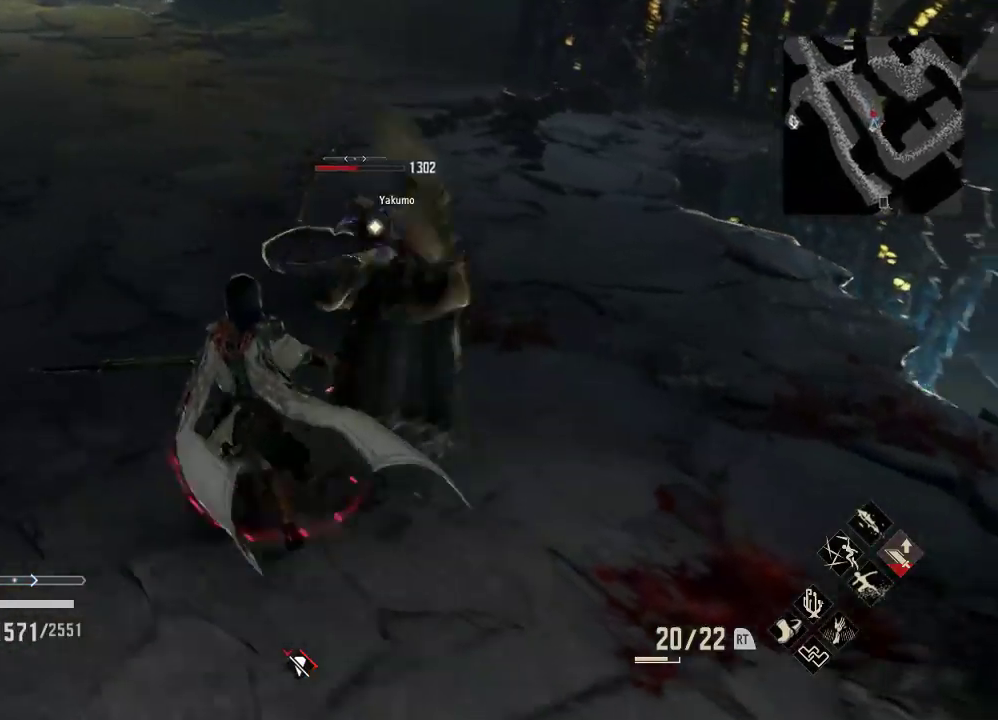
{"buttons": [], "left_stick": "up-left", "right_stick": "center", "events": []}
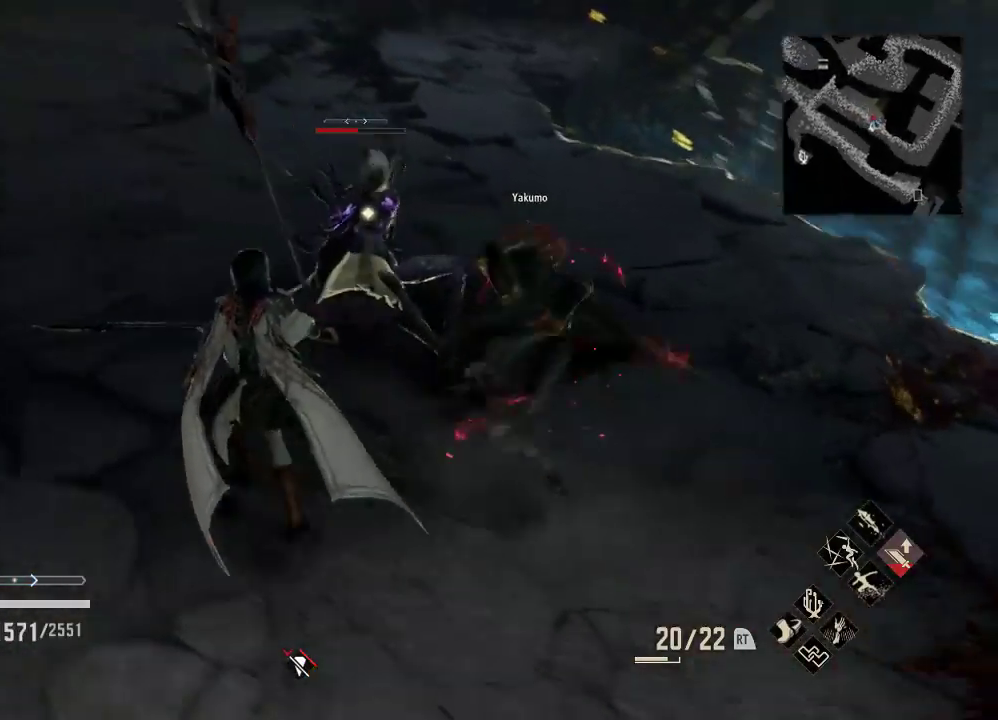
{"buttons": [], "left_stick": "center", "right_stick": "center", "events": [[133, "X", "down"], [267, "left_stick", "center"], [333, "X", "up"]]}
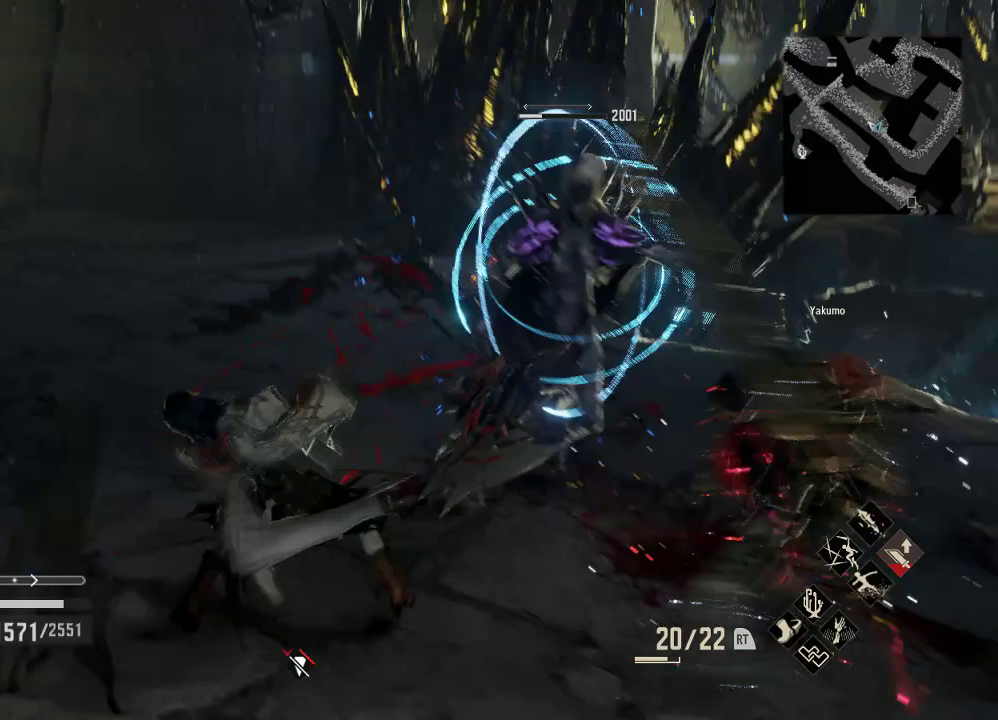
{"buttons": [], "left_stick": "center", "right_stick": "right", "events": [[233, "right_stick", "right"]]}
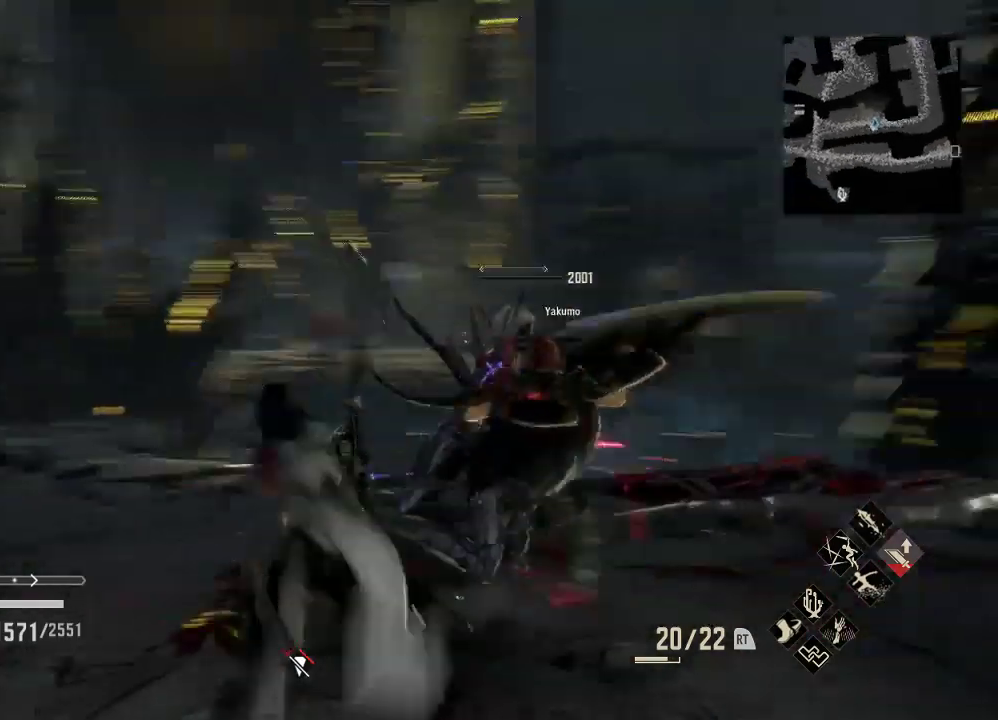
{"buttons": [], "left_stick": "up-left", "right_stick": "center", "events": [[33, "left_stick", "up"], [33, "right_stick", "center"], [200, "left_stick", "up-left"]]}
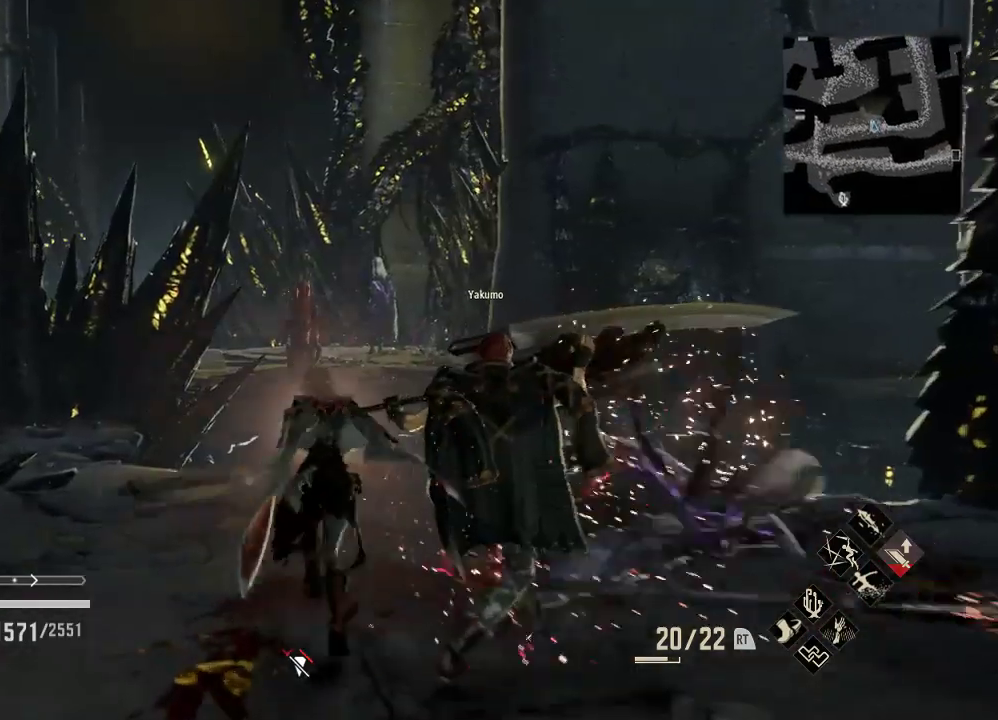
{"buttons": [], "left_stick": "left", "right_stick": "center", "events": [[33, "R3", "down"], [133, "R3", "up"], [200, "left_stick", "left"]]}
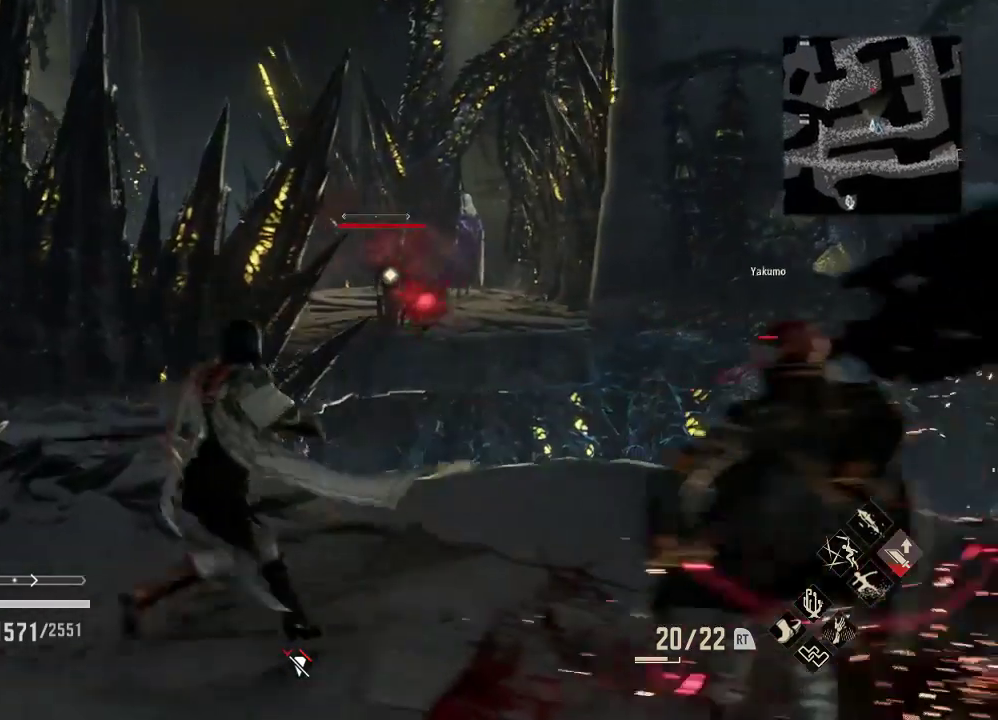
{"buttons": [], "left_stick": "right", "right_stick": "center", "events": [[233, "left_stick", "center"], [400, "left_stick", "right"]]}
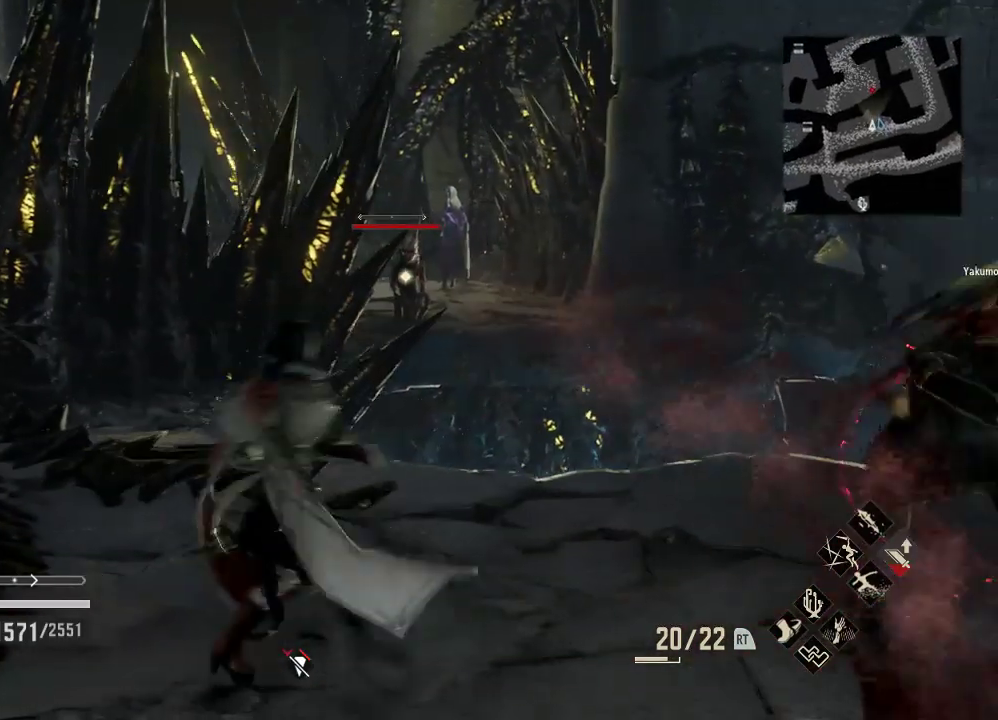
{"buttons": ["Y"], "left_stick": "center", "right_stick": "center", "events": [[233, "Y", "down"], [433, "left_stick", "center"]]}
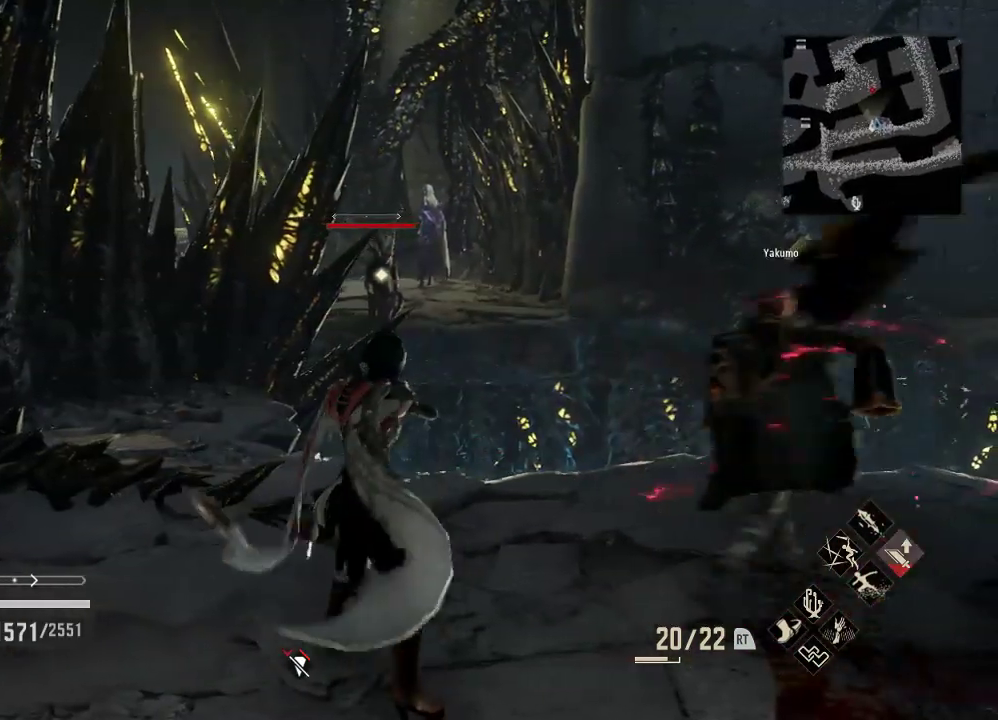
{"buttons": ["Y"], "left_stick": "center", "right_stick": "center", "events": []}
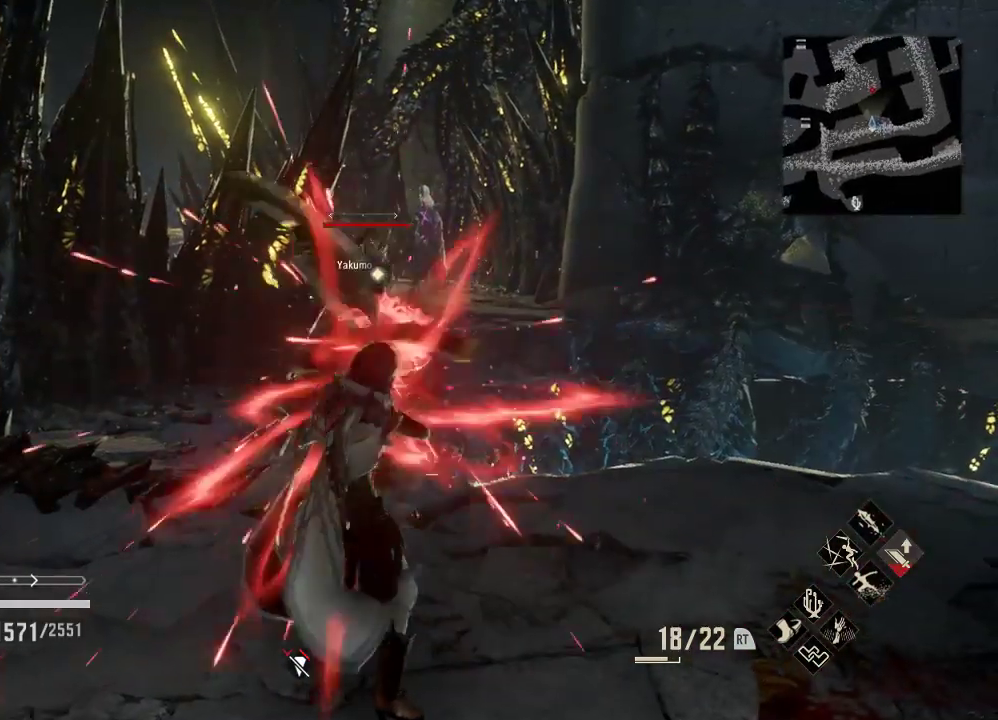
{"buttons": [], "left_stick": "center", "right_stick": "center", "events": [[133, "Y", "up"]]}
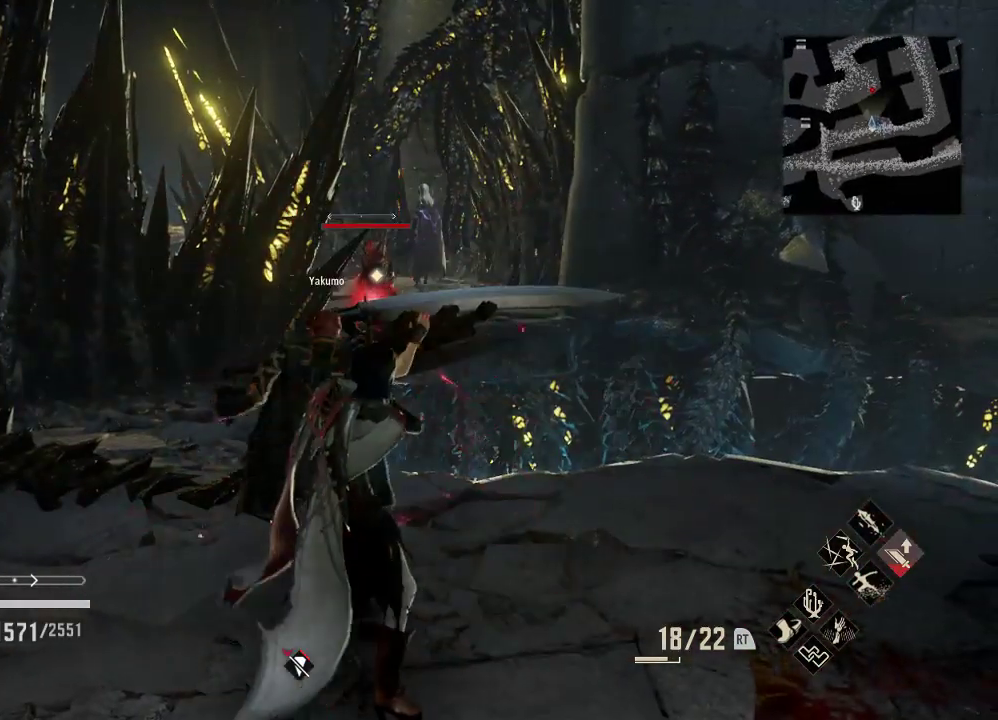
{"buttons": [], "left_stick": "right", "right_stick": "center", "events": [[267, "left_stick", "right"]]}
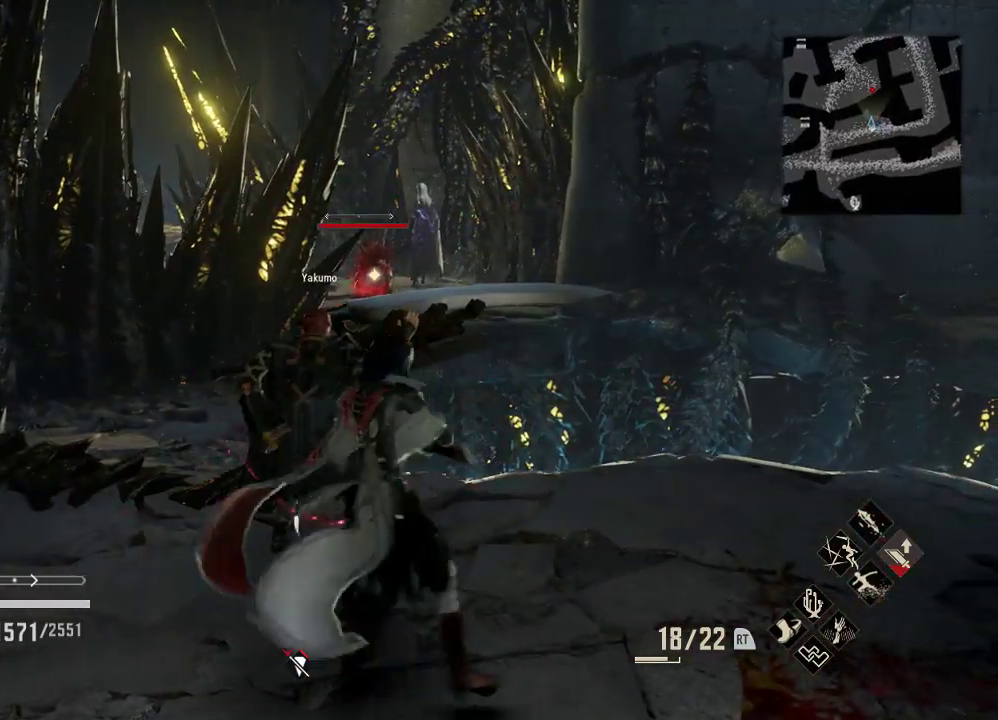
{"buttons": [], "left_stick": "right", "right_stick": "center", "events": []}
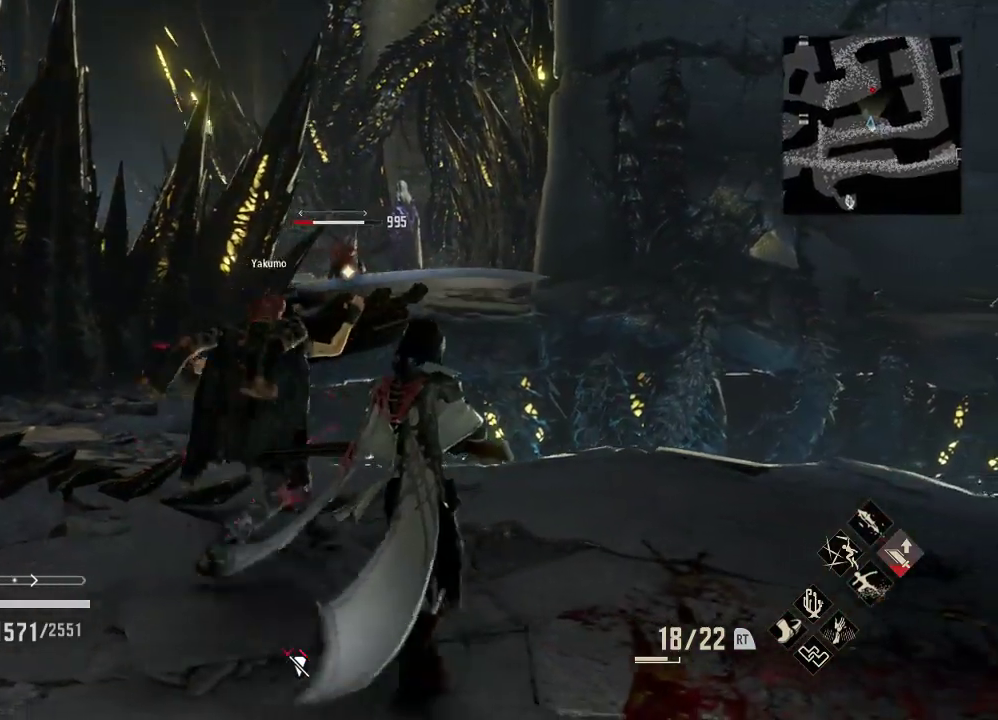
{"buttons": [], "left_stick": "right", "right_stick": "center", "events": [[33, "Y", "down"], [133, "Y", "up"]]}
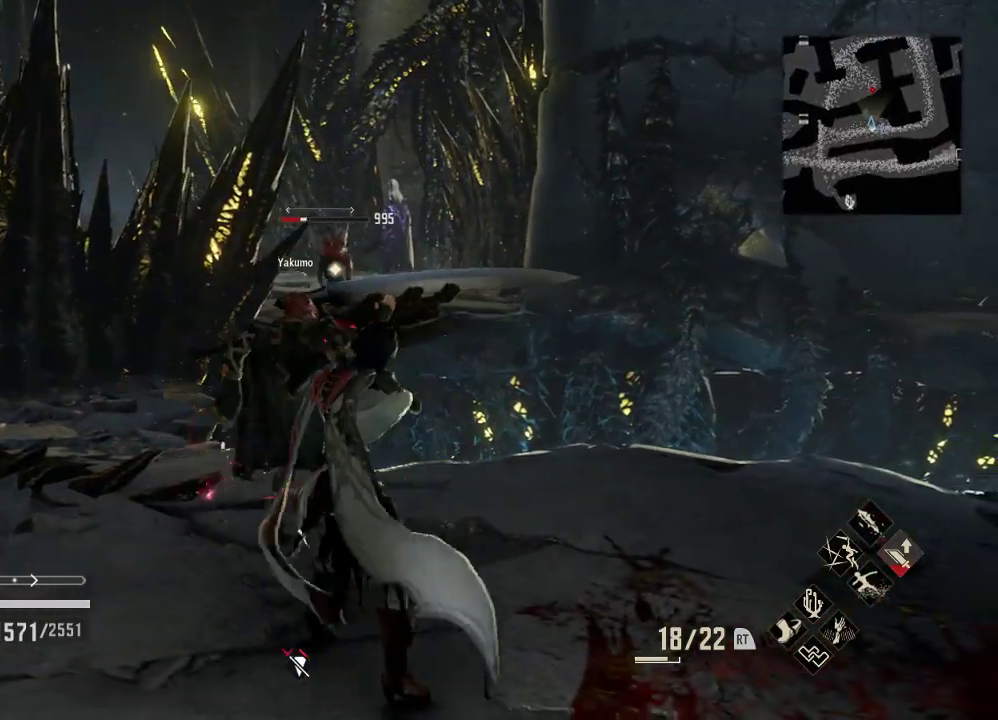
{"buttons": [], "left_stick": "right", "right_stick": "center", "events": []}